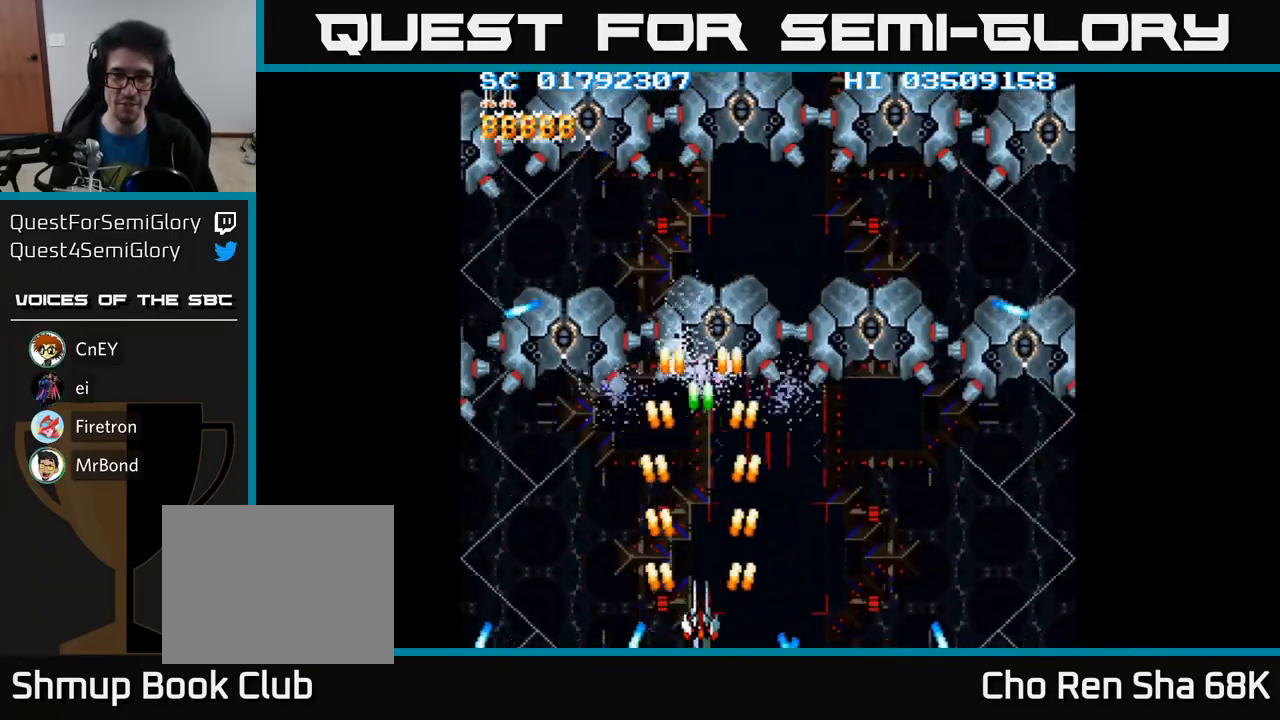
Gameplay with a controller (Xbox layout); each line is a JSON object with the inputs held at the frame after it. "events" lists button and stick changes between this image and that frame as [ms after this image, input, new state], when the widget could be followed in between. Not read: left_stick right_stick.
{"buttons": ["A", "DPAD_DOWN"], "events": [[67, "DPAD_UP", "down"], [200, "DPAD_UP", "up"], [483, "DPAD_DOWN", "down"]]}
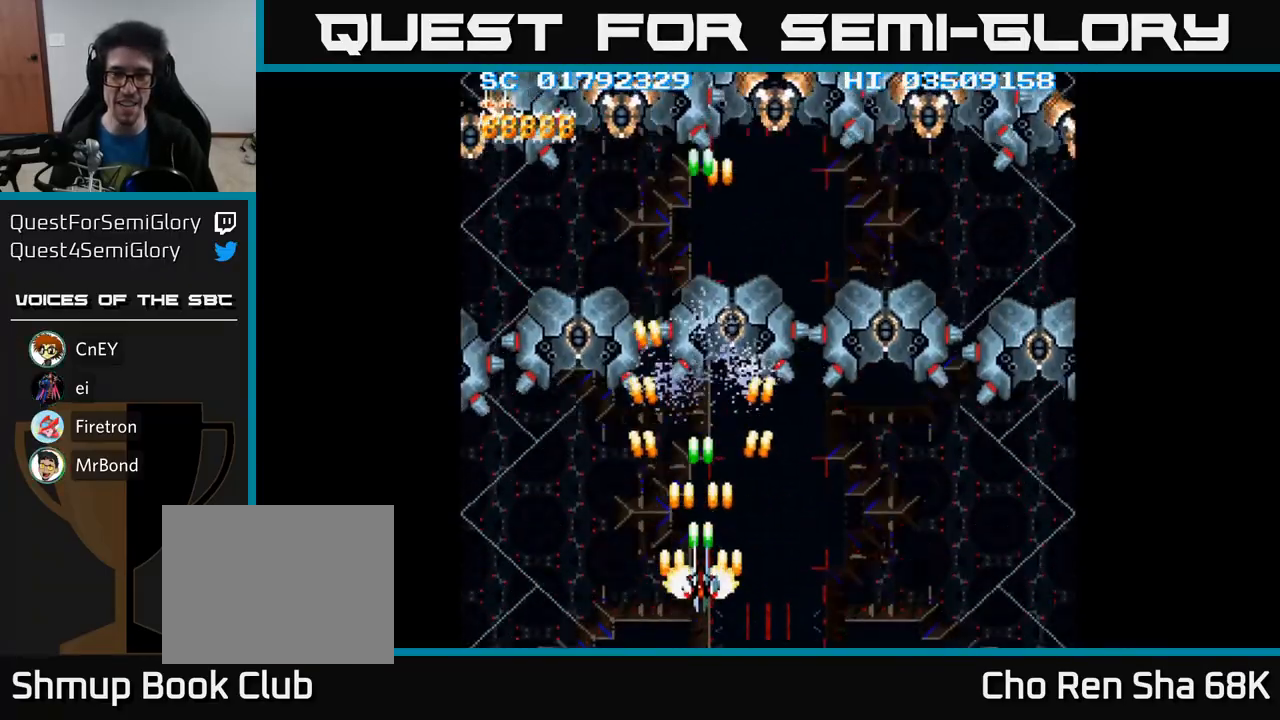
{"buttons": ["A"], "events": [[83, "DPAD_RIGHT", "down"], [133, "DPAD_DOWN", "up"], [283, "DPAD_RIGHT", "up"]]}
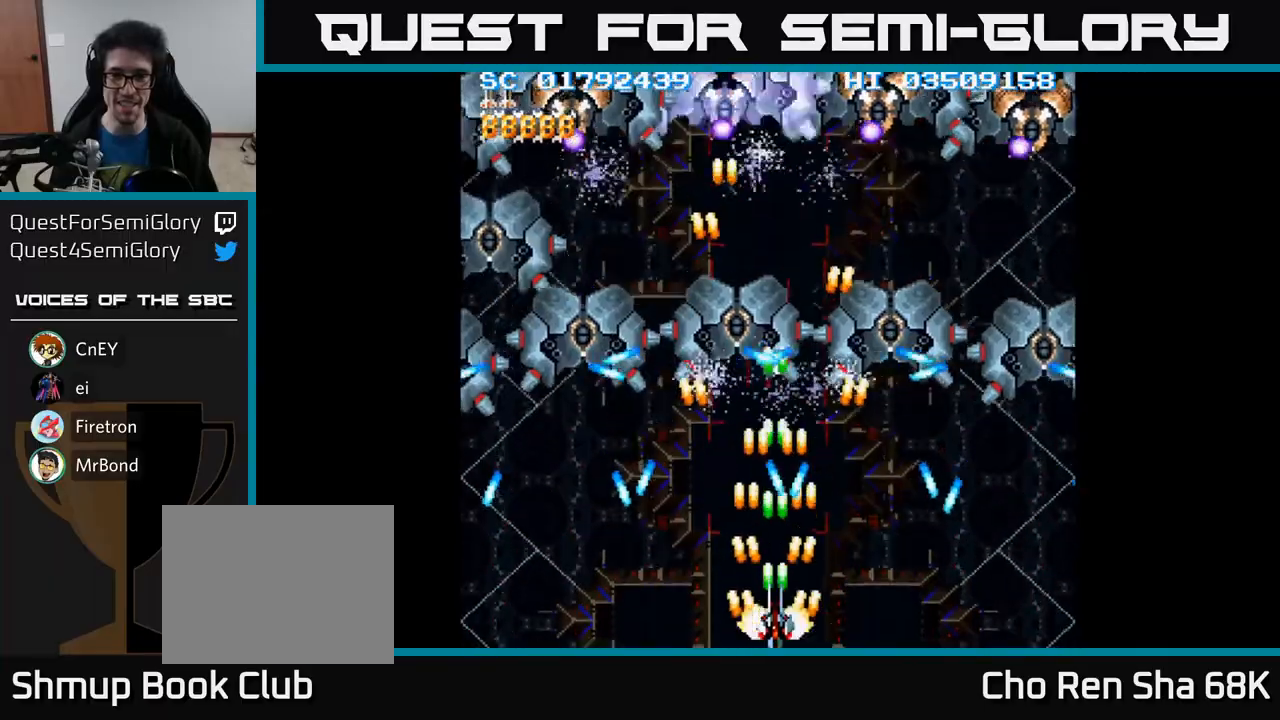
{"buttons": ["A"], "events": [[250, "DPAD_DOWN", "down"], [267, "DPAD_RIGHT", "down"], [333, "DPAD_RIGHT", "up"], [350, "DPAD_DOWN", "up"]]}
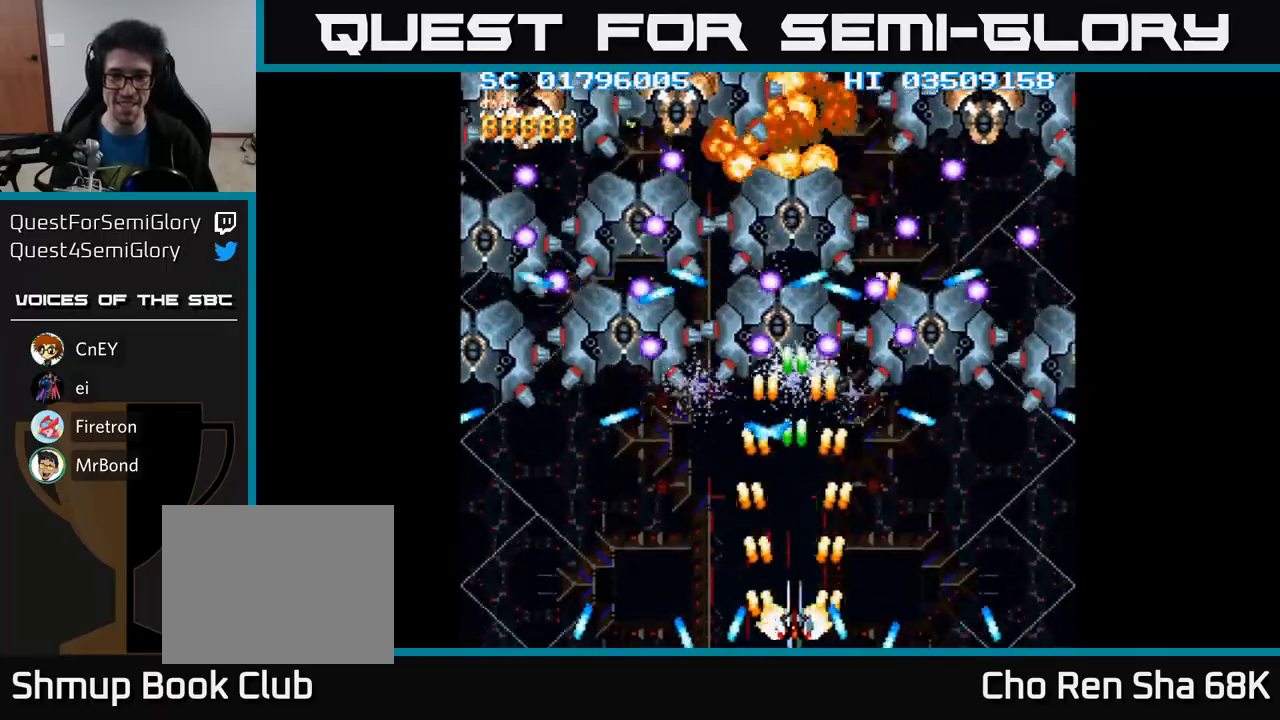
{"buttons": ["A"], "events": [[317, "DPAD_RIGHT", "down"], [400, "DPAD_RIGHT", "up"]]}
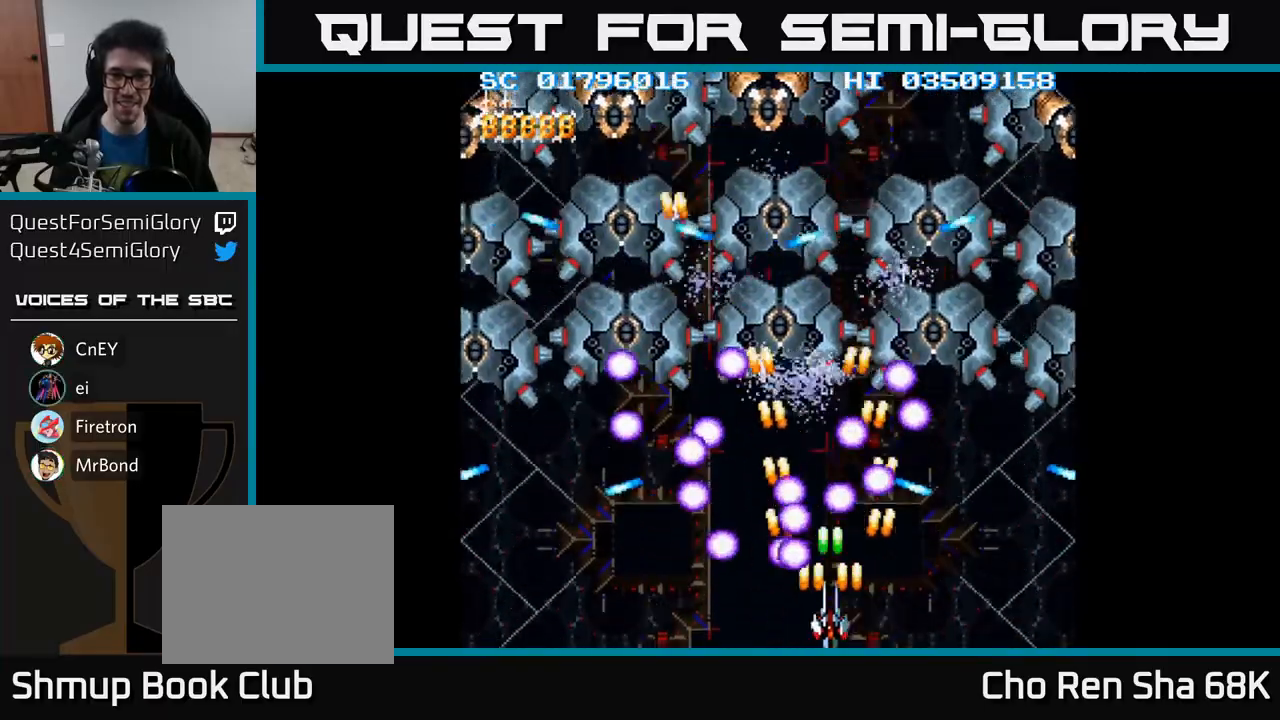
{"buttons": ["A"], "events": [[17, "DPAD_RIGHT", "down"], [183, "DPAD_RIGHT", "up"], [350, "DPAD_RIGHT", "down"], [500, "DPAD_RIGHT", "up"]]}
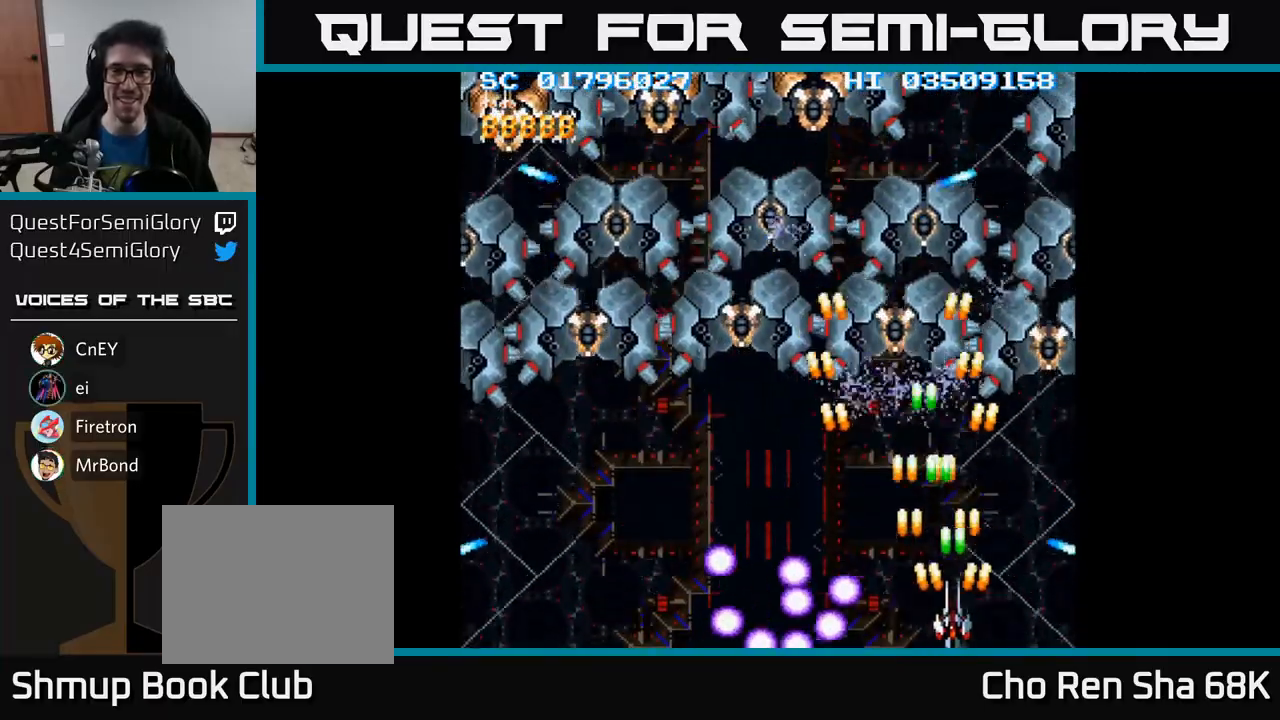
{"buttons": ["A", "DPAD_LEFT"], "events": [[83, "DPAD_RIGHT", "down"], [250, "DPAD_RIGHT", "up"], [267, "DPAD_LEFT", "down"]]}
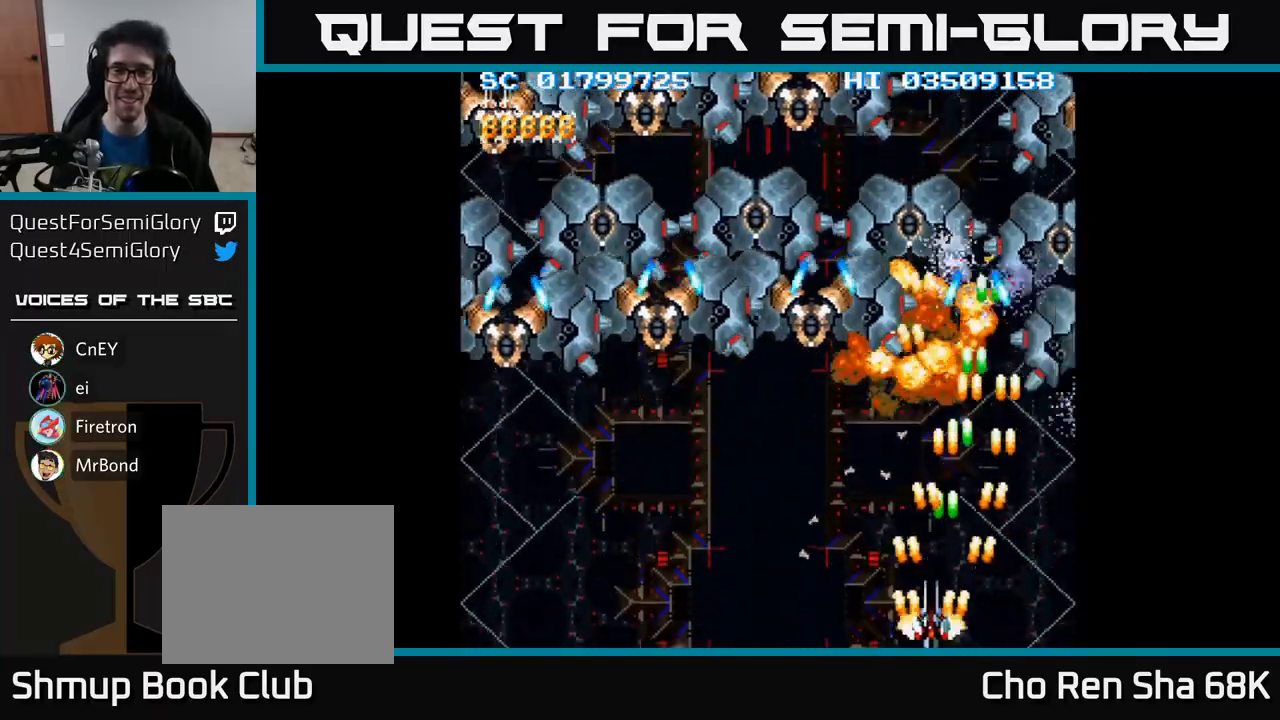
{"buttons": ["A", "DPAD_LEFT"], "events": [[133, "DPAD_DOWN", "down"], [317, "DPAD_DOWN", "up"], [367, "DPAD_LEFT", "up"], [450, "DPAD_LEFT", "down"]]}
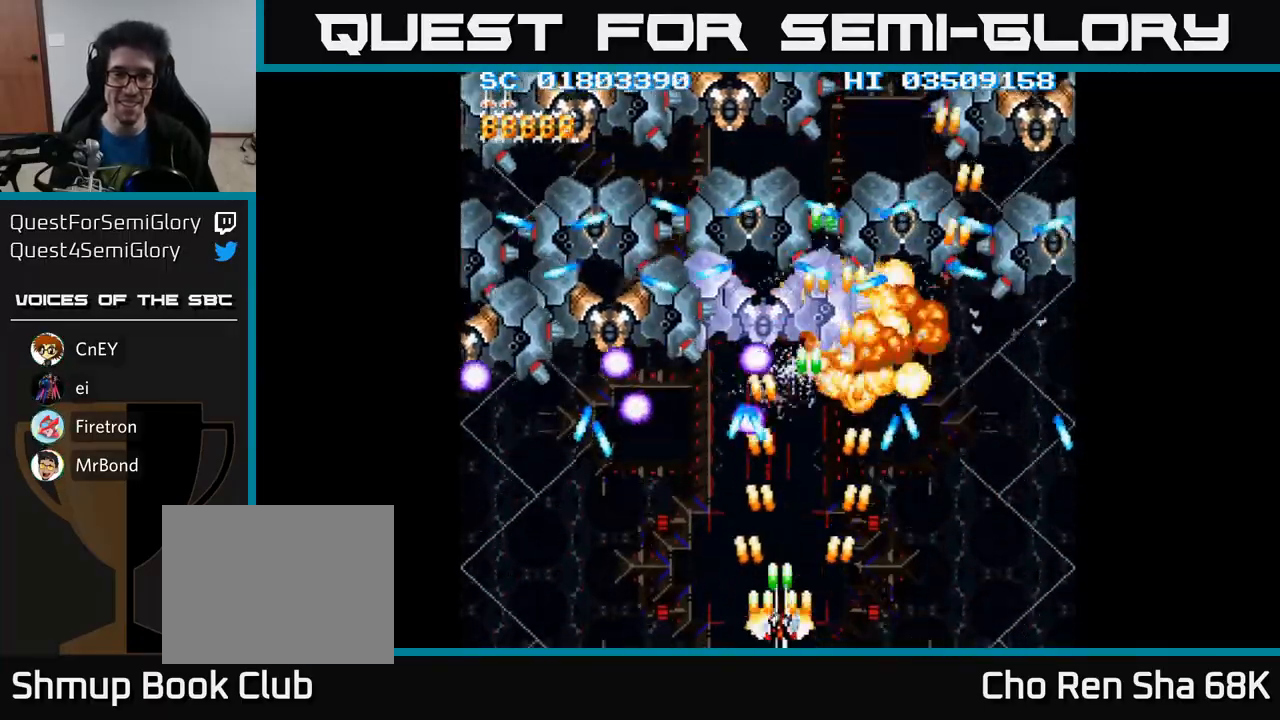
{"buttons": ["A", "DPAD_LEFT"], "events": [[50, "DPAD_LEFT", "up"], [467, "DPAD_LEFT", "down"]]}
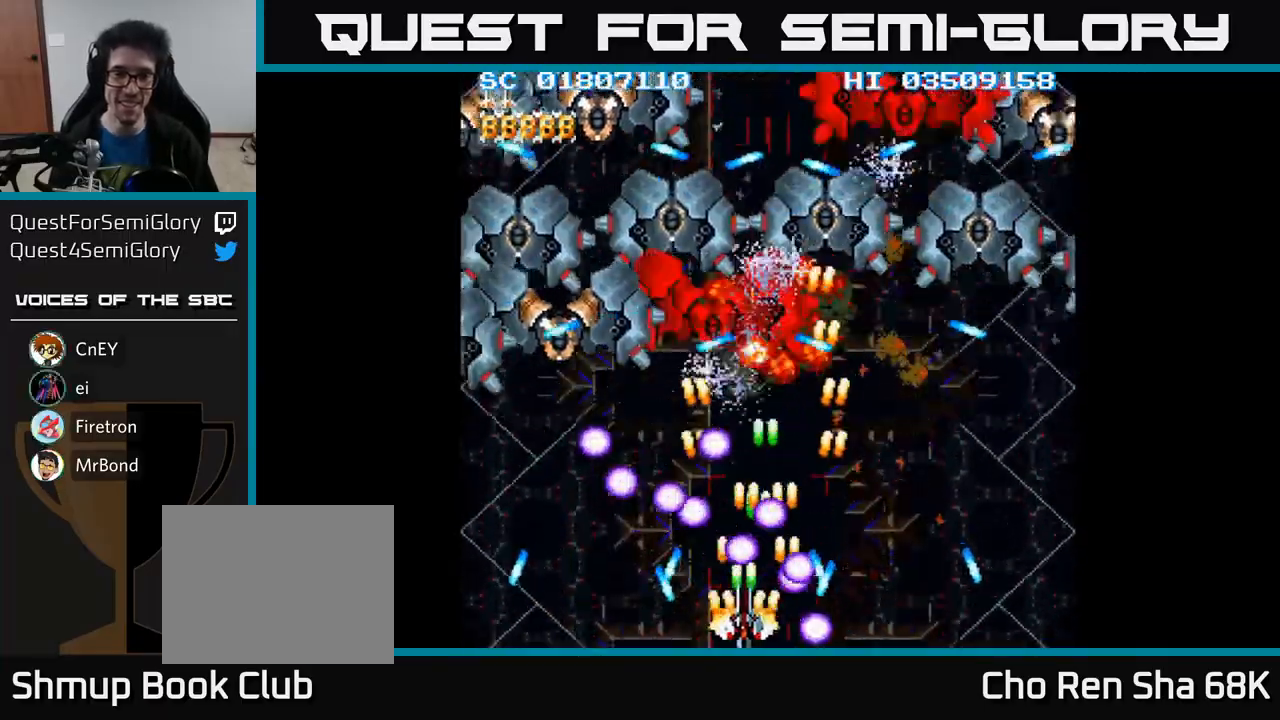
{"buttons": ["A", "DPAD_LEFT"], "events": [[33, "DPAD_LEFT", "up"], [167, "DPAD_LEFT", "down"], [250, "DPAD_LEFT", "up"], [417, "DPAD_LEFT", "down"]]}
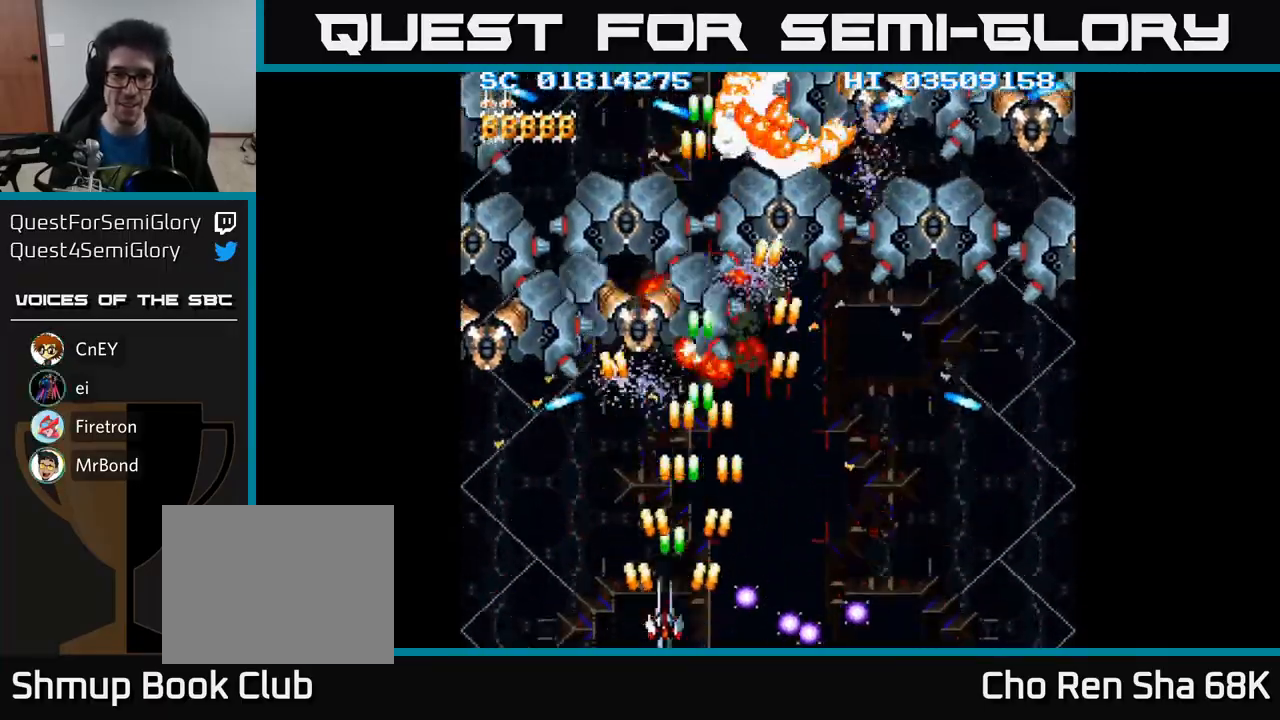
{"buttons": ["A", "DPAD_LEFT"], "events": [[50, "DPAD_LEFT", "up"], [183, "DPAD_LEFT", "down"], [283, "DPAD_LEFT", "up"], [400, "DPAD_LEFT", "down"]]}
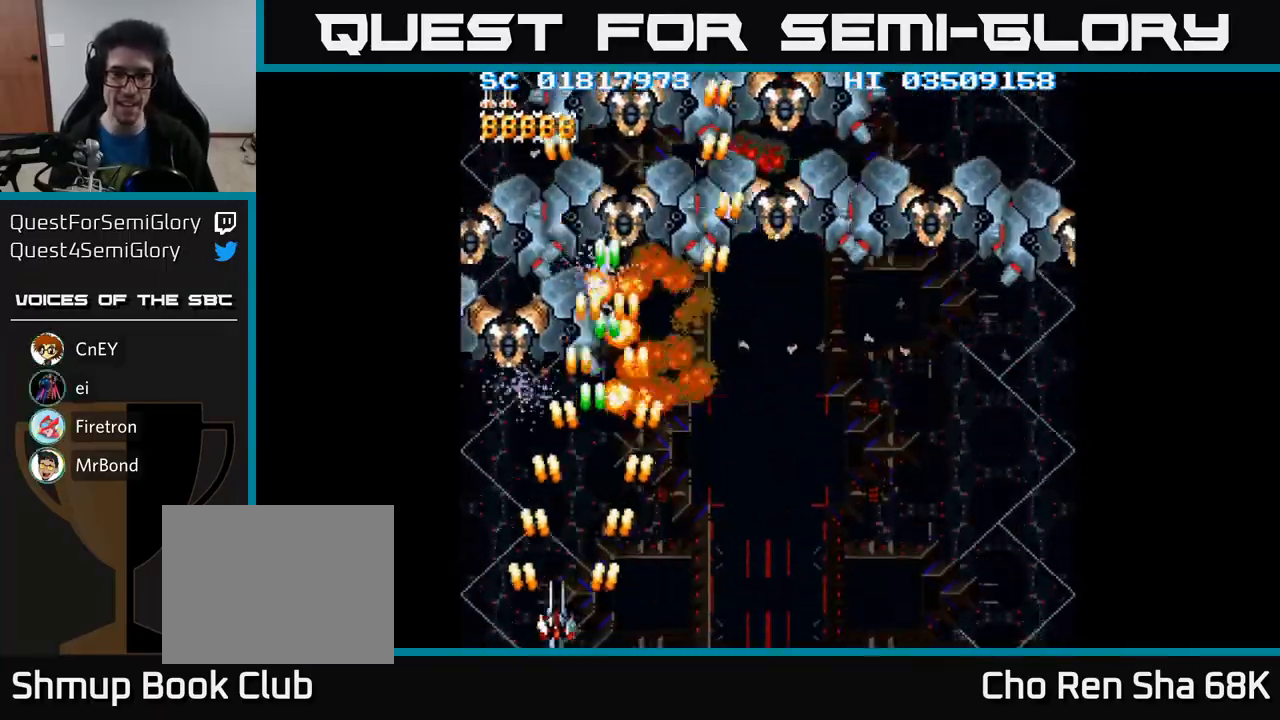
{"buttons": ["A", "DPAD_RIGHT"], "events": [[150, "DPAD_UP", "down"], [183, "DPAD_LEFT", "up"], [400, "DPAD_RIGHT", "down"], [433, "DPAD_UP", "up"]]}
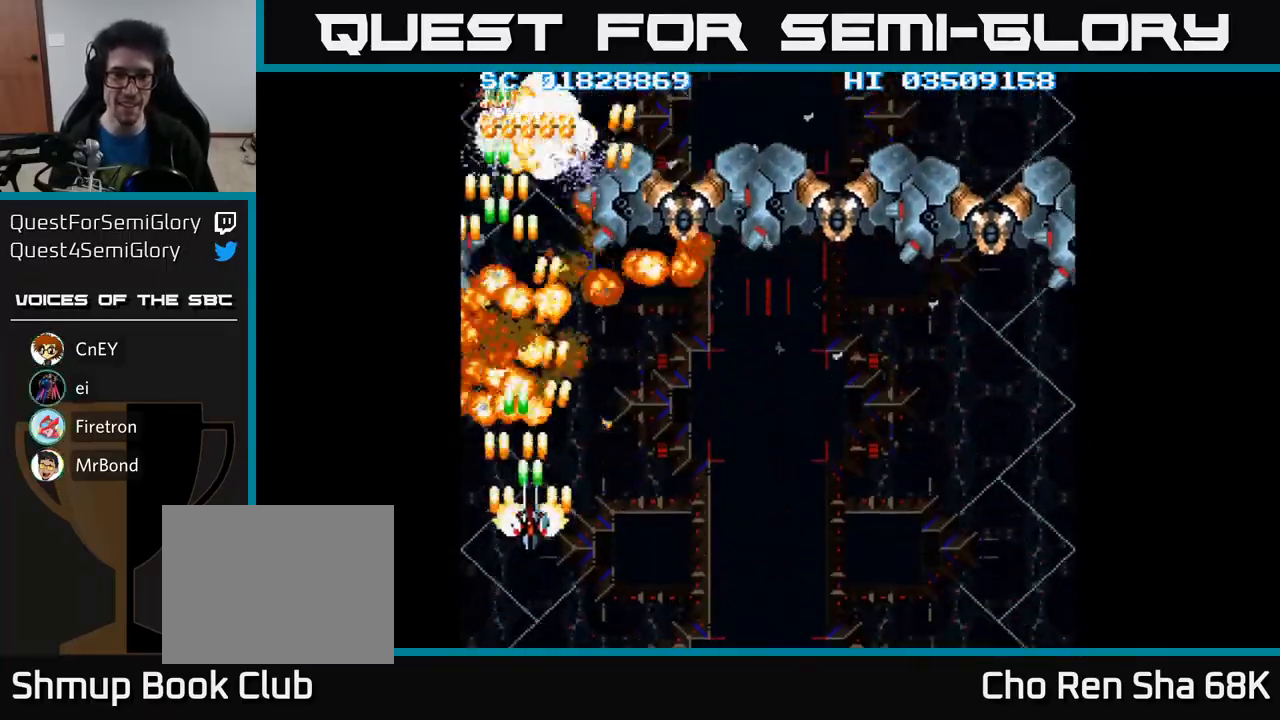
{"buttons": ["A", "DPAD_DOWN", "DPAD_RIGHT"], "events": [[100, "DPAD_UP", "down"], [267, "DPAD_RIGHT", "up"], [400, "DPAD_UP", "up"], [417, "DPAD_RIGHT", "down"], [450, "DPAD_DOWN", "down"]]}
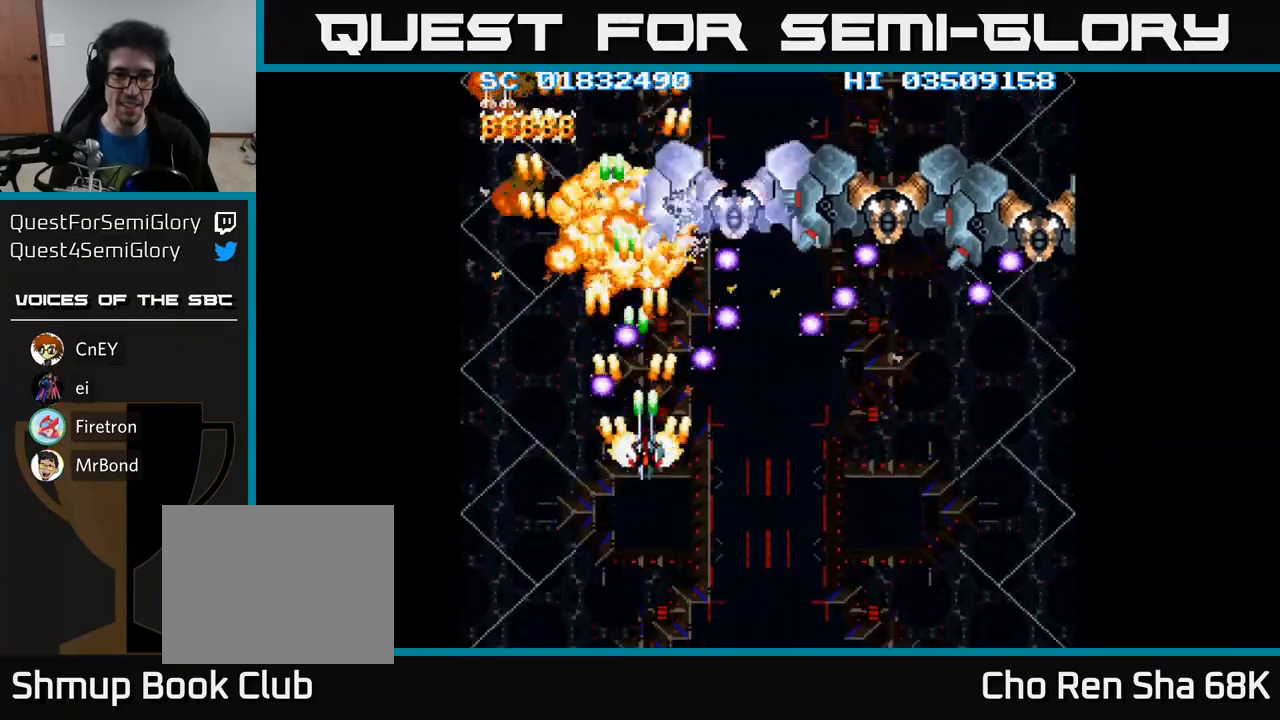
{"buttons": ["A", "DPAD_RIGHT"], "events": [[33, "DPAD_RIGHT", "up"], [117, "DPAD_RIGHT", "down"], [400, "DPAD_DOWN", "up"]]}
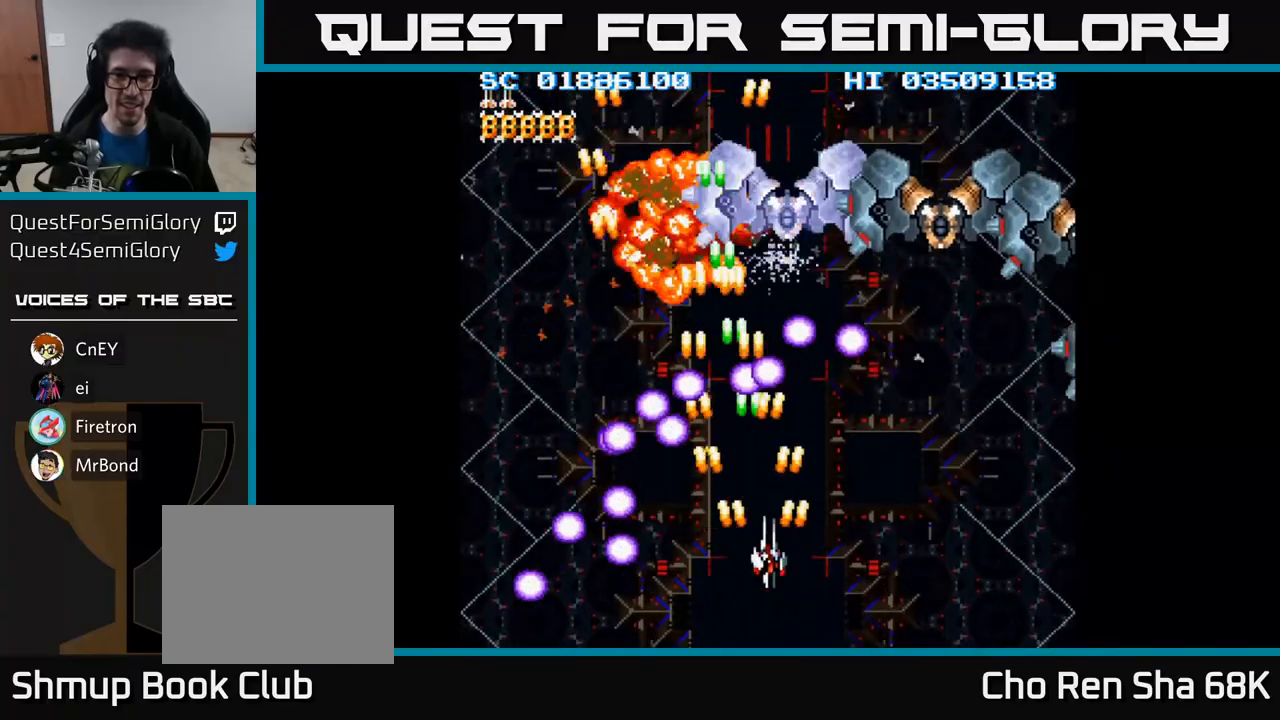
{"buttons": ["A", "DPAD_RIGHT"], "events": [[100, "DPAD_RIGHT", "up"], [100, "DPAD_UP", "down"], [217, "DPAD_RIGHT", "down"], [217, "DPAD_UP", "up"], [350, "DPAD_DOWN", "down"], [433, "DPAD_DOWN", "up"]]}
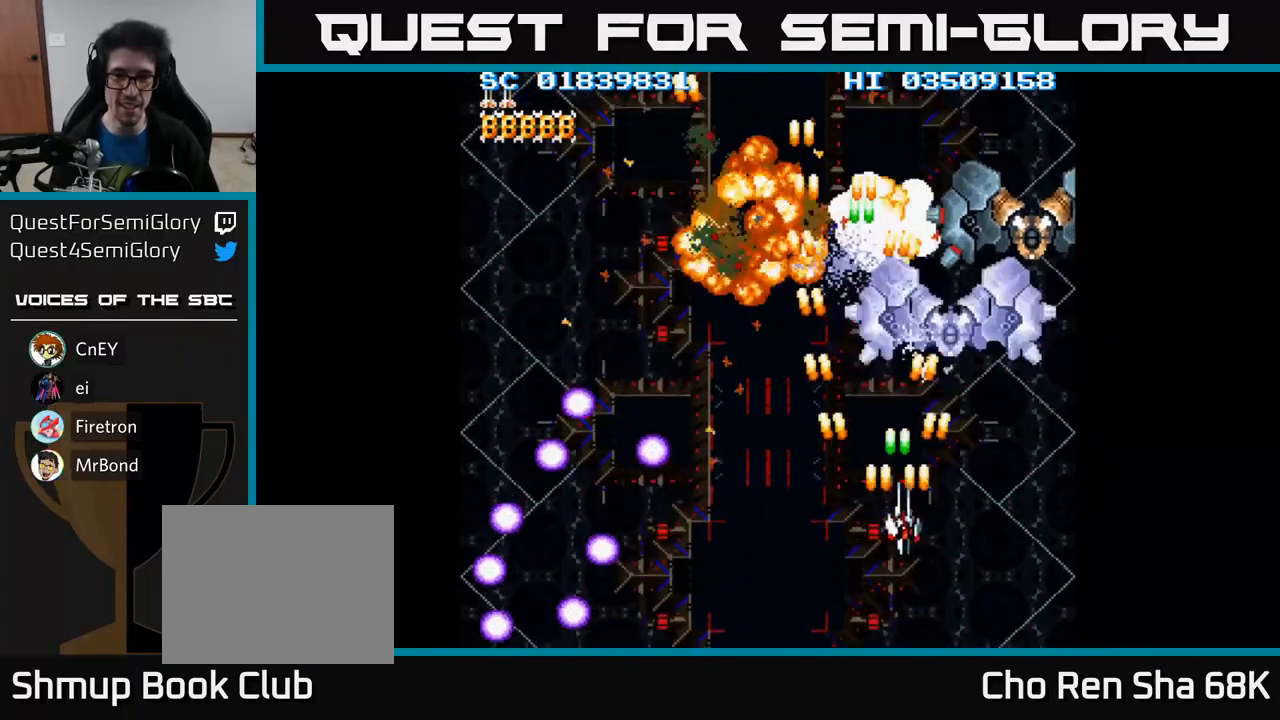
{"buttons": ["A", "DPAD_DOWN", "DPAD_RIGHT"], "events": [[150, "DPAD_DOWN", "down"], [183, "DPAD_DOWN", "up"], [433, "DPAD_DOWN", "down"]]}
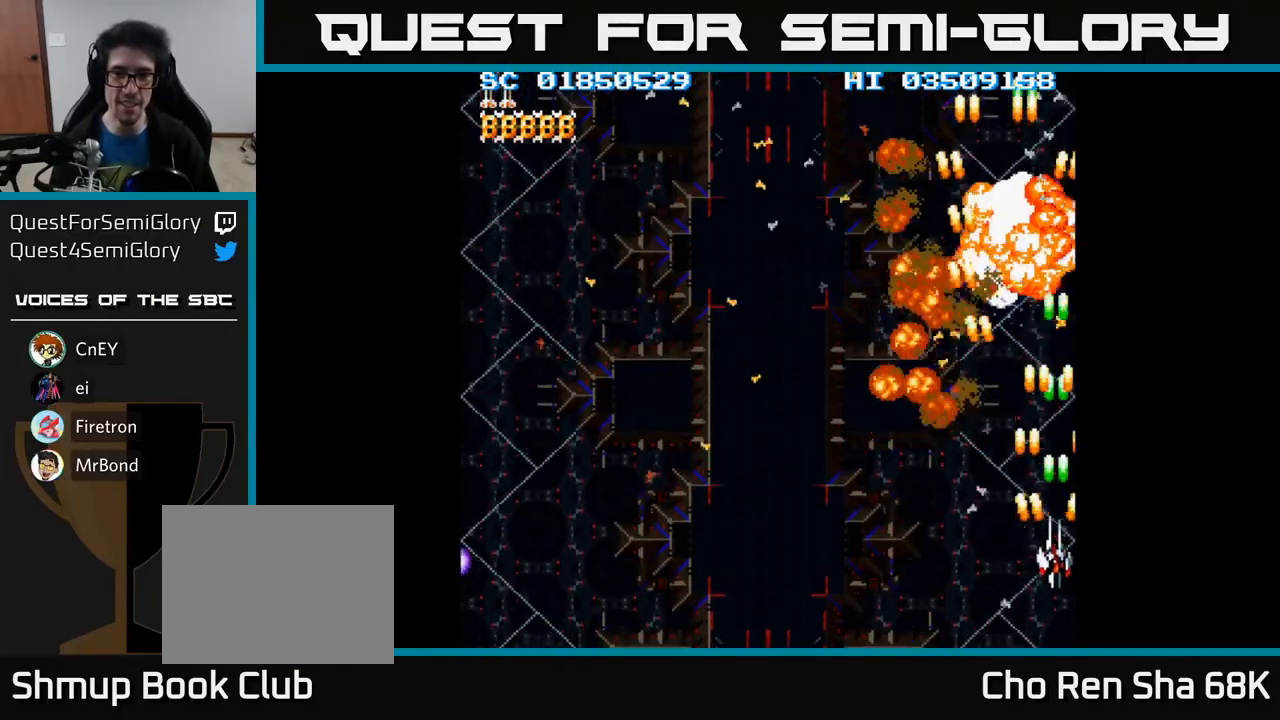
{"buttons": ["A", "DPAD_LEFT"], "events": [[117, "DPAD_RIGHT", "up"], [167, "DPAD_LEFT", "down"], [250, "DPAD_DOWN", "up"]]}
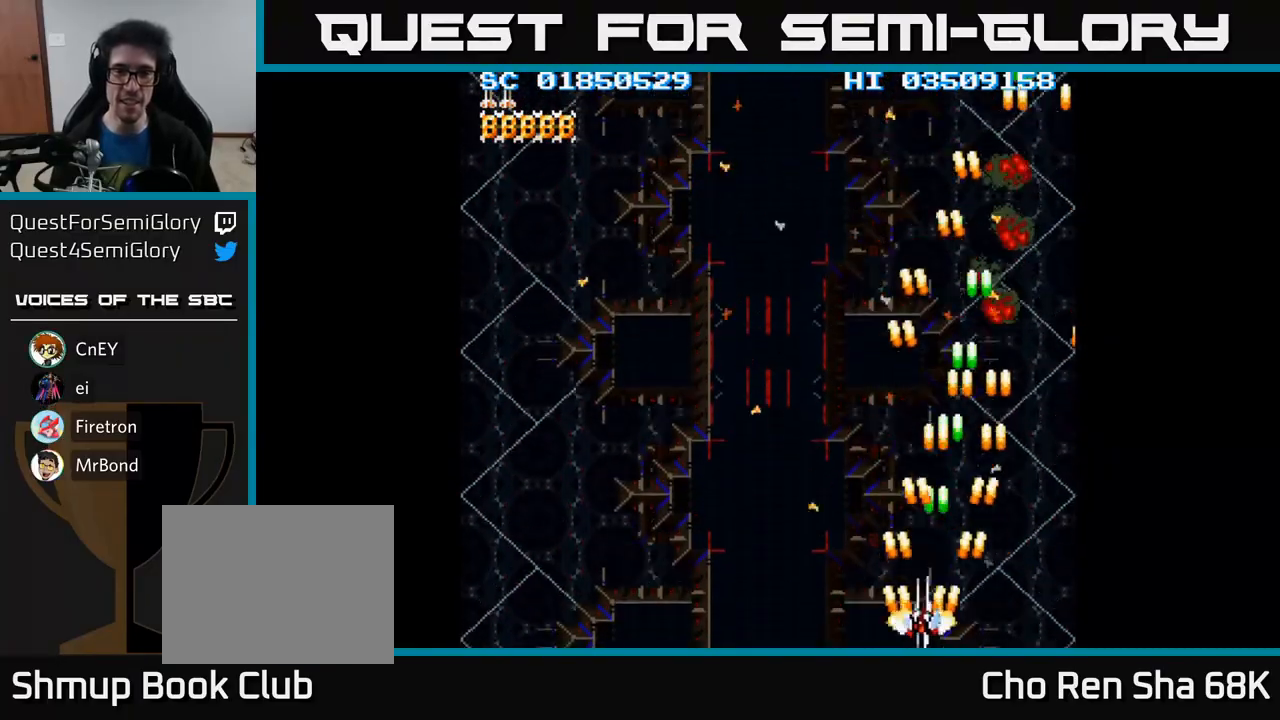
{"buttons": ["A", "DPAD_LEFT"], "events": []}
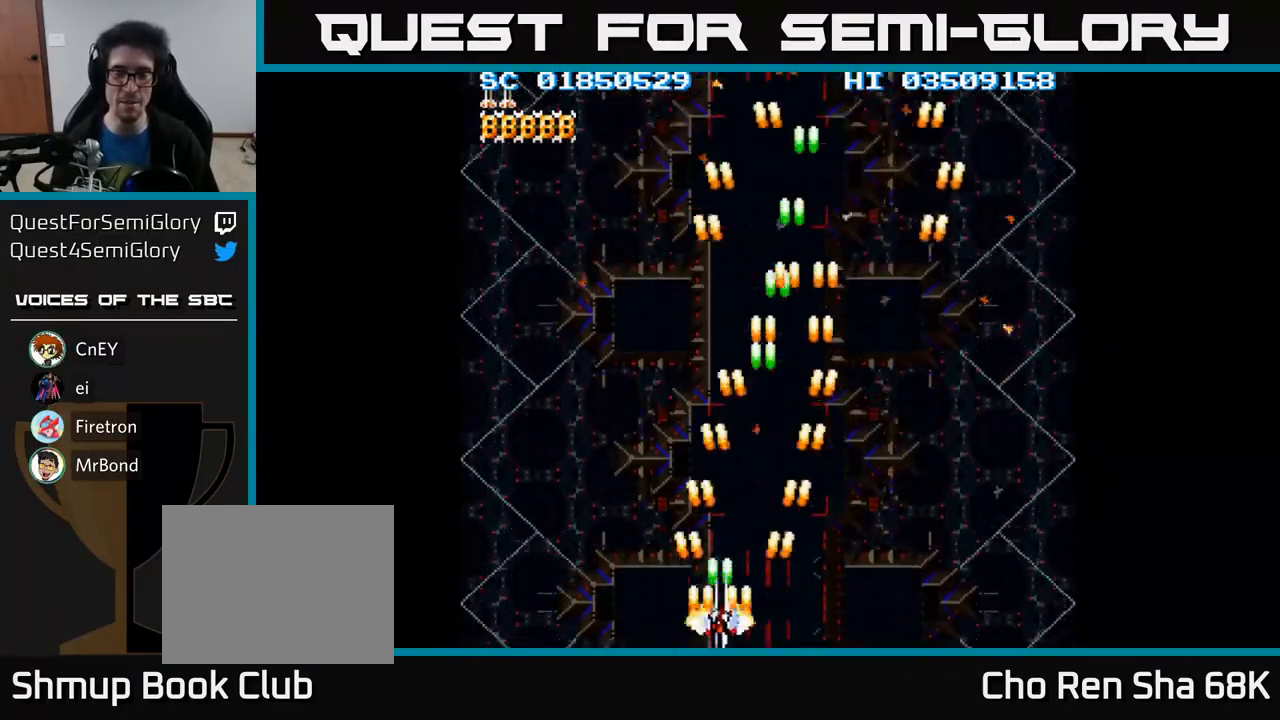
{"buttons": ["A", "DPAD_DOWN"], "events": [[117, "DPAD_UP", "down"], [133, "DPAD_LEFT", "up"], [317, "DPAD_RIGHT", "down"], [333, "DPAD_UP", "up"], [467, "DPAD_DOWN", "down"], [483, "DPAD_RIGHT", "up"]]}
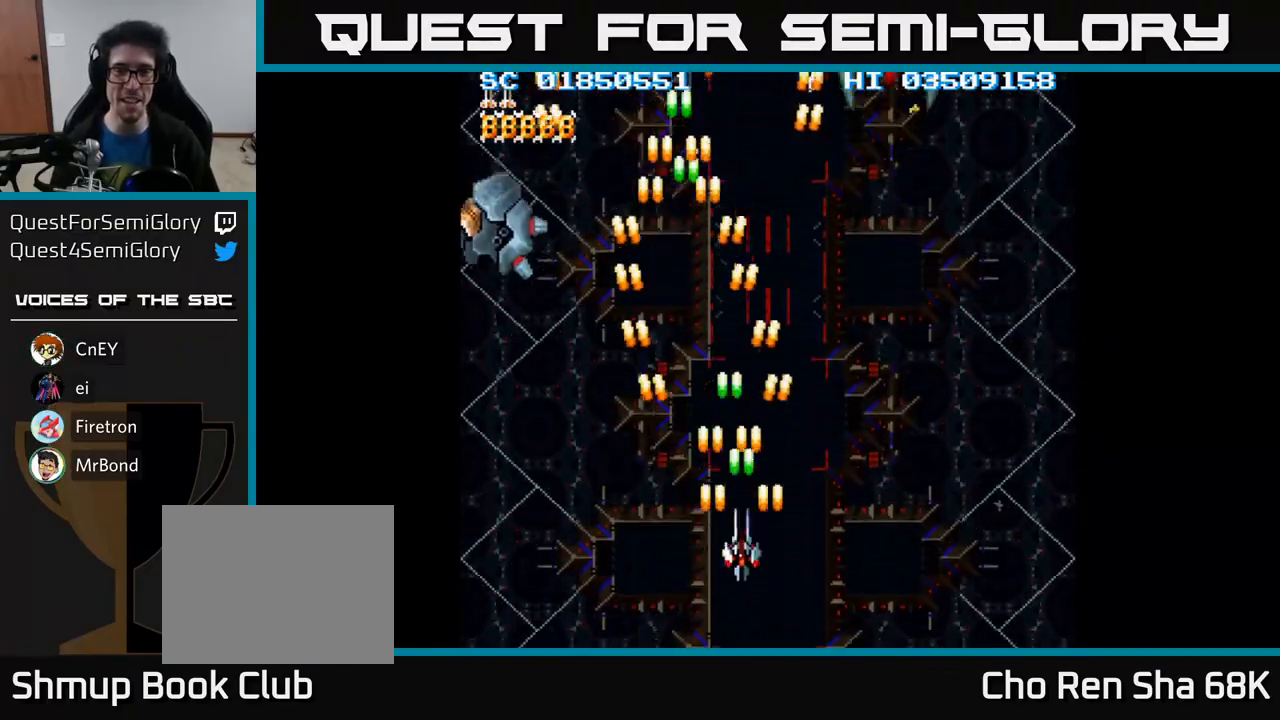
{"buttons": ["A", "DPAD_RIGHT"]}
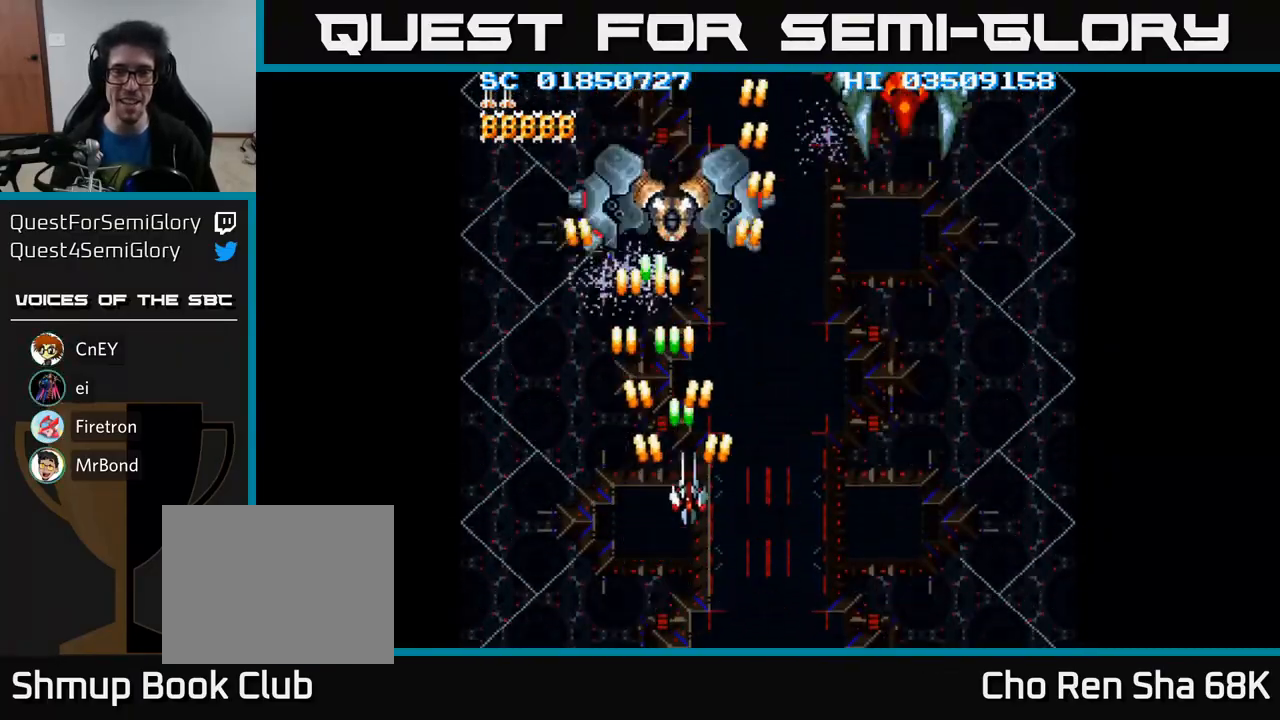
{"buttons": ["A", "DPAD_UP"], "events": [[417, "DPAD_UP", "down"], [450, "DPAD_RIGHT", "up"]]}
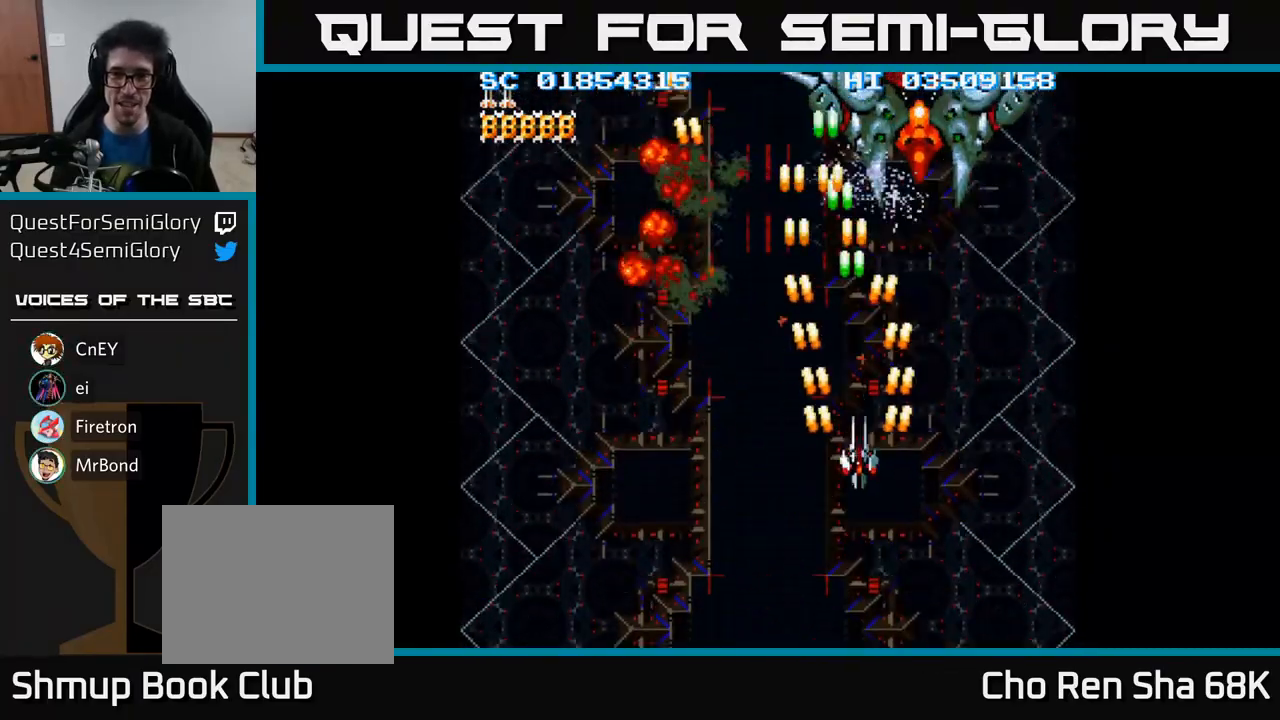
{"buttons": ["A", "DPAD_DOWN", "DPAD_LEFT"], "events": [[17, "DPAD_RIGHT", "down"], [333, "DPAD_RIGHT", "up"], [367, "DPAD_UP", "up"], [417, "DPAD_DOWN", "down"], [433, "DPAD_LEFT", "down"]]}
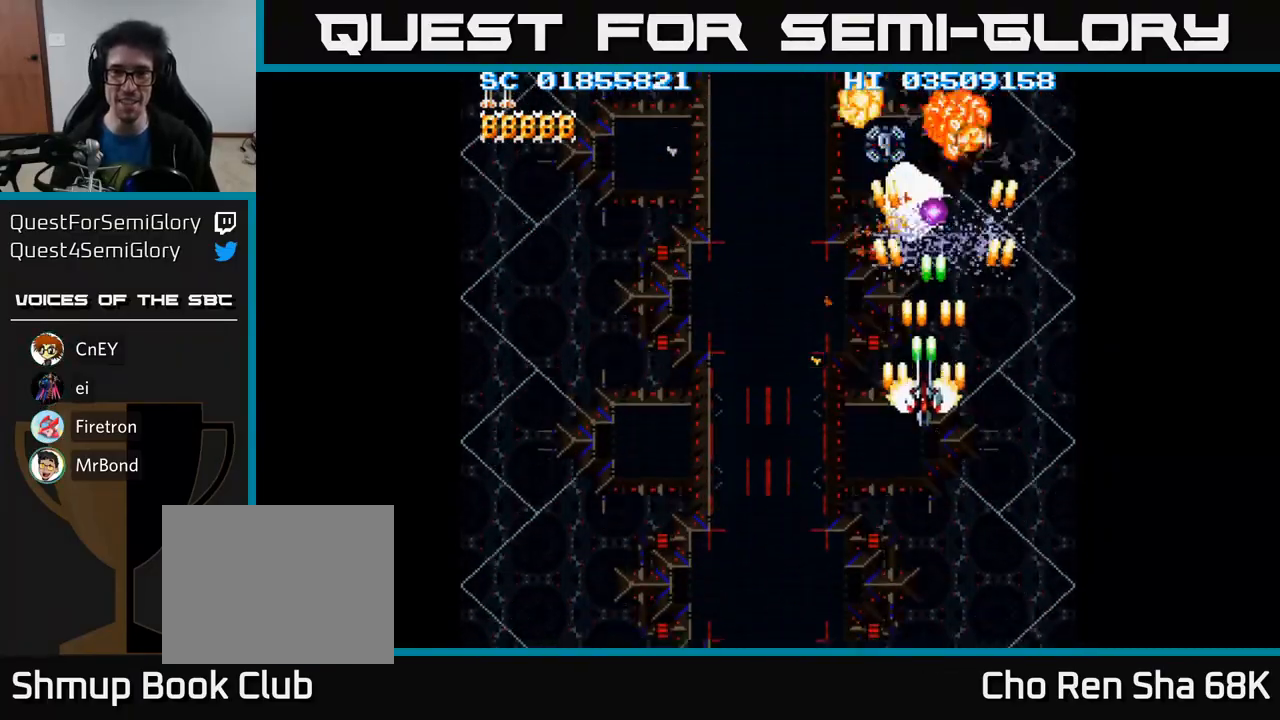
{"buttons": ["A", "DPAD_DOWN", "DPAD_LEFT"], "events": [[217, "DPAD_DOWN", "up"], [450, "DPAD_DOWN", "down"]]}
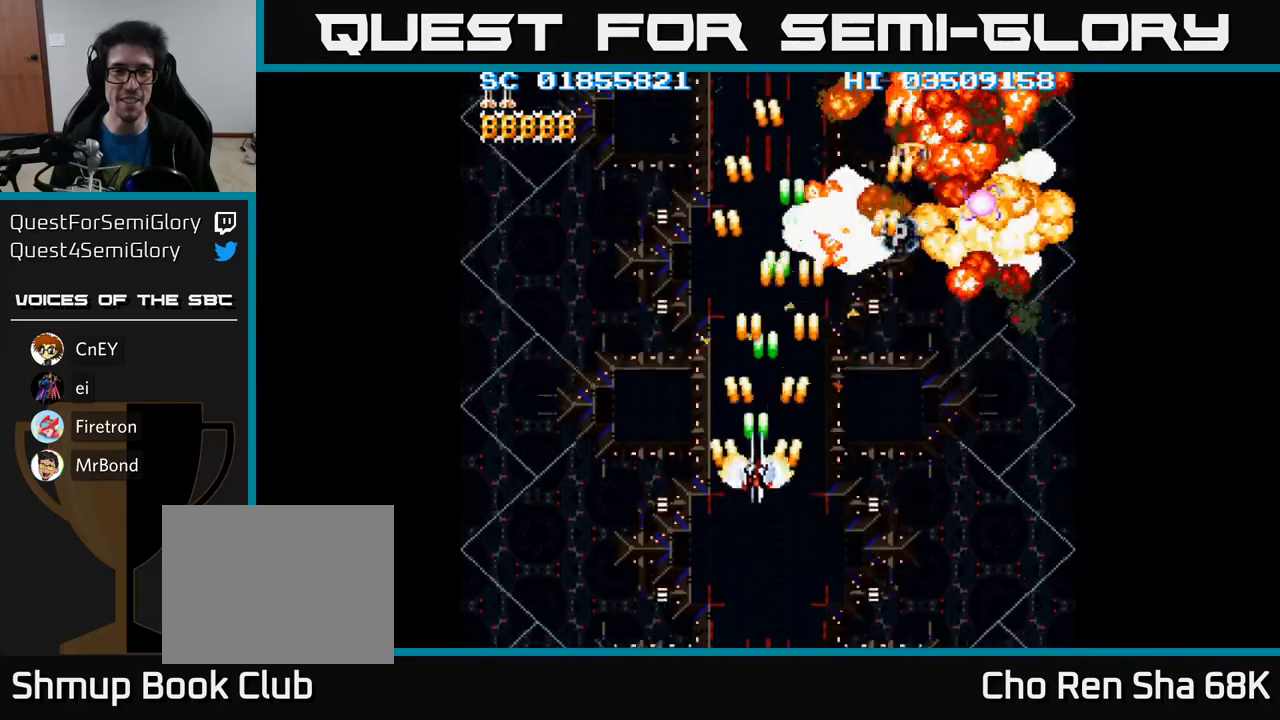
{"buttons": ["A", "DPAD_UP", "DPAD_RIGHT"], "events": [[167, "DPAD_DOWN", "up"], [350, "DPAD_UP", "down"], [383, "DPAD_LEFT", "up"], [450, "DPAD_RIGHT", "down"]]}
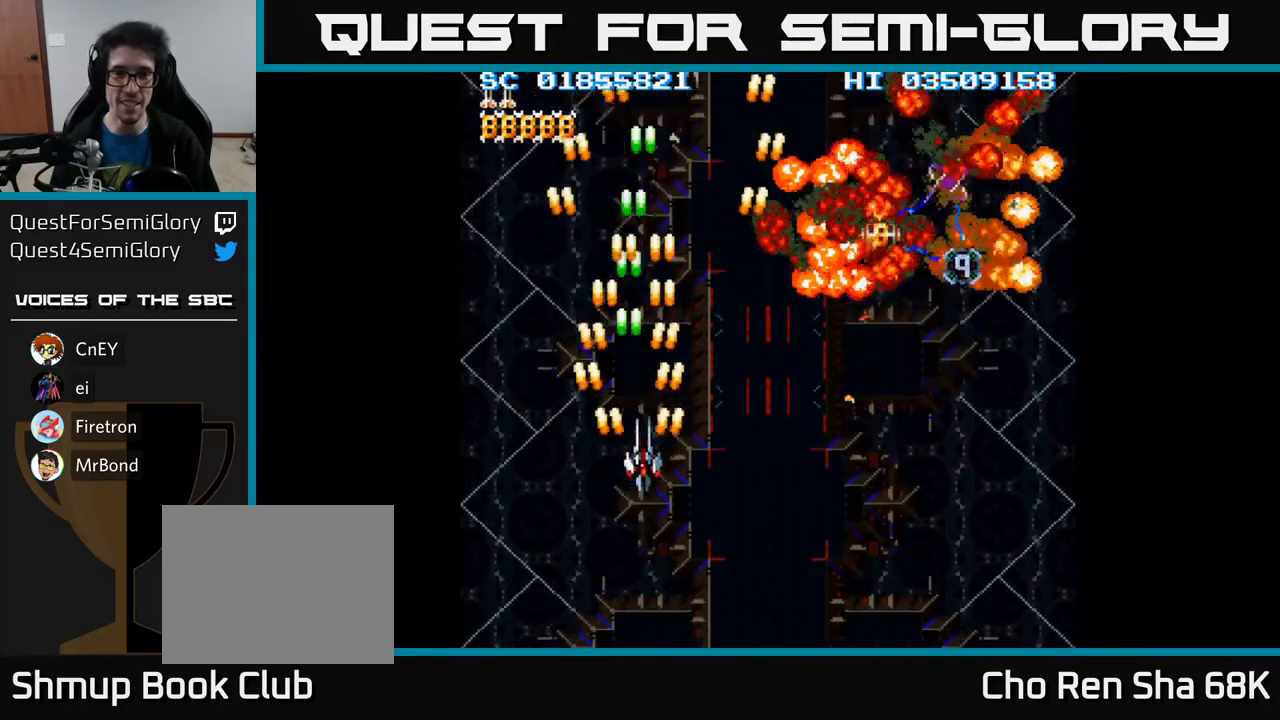
{"buttons": ["A", "DPAD_RIGHT"], "events": [[183, "DPAD_UP", "up"]]}
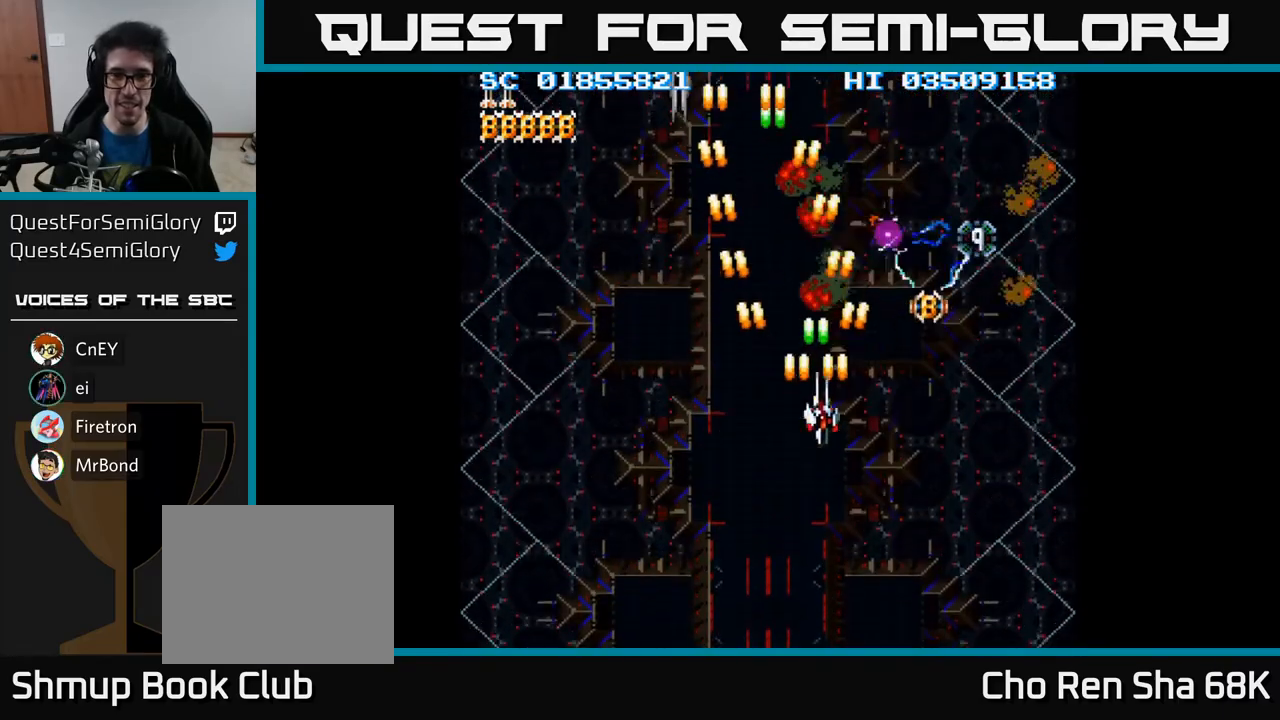
{"buttons": ["A", "DPAD_RIGHT"], "events": [[250, "DPAD_RIGHT", "up"], [450, "DPAD_RIGHT", "down"]]}
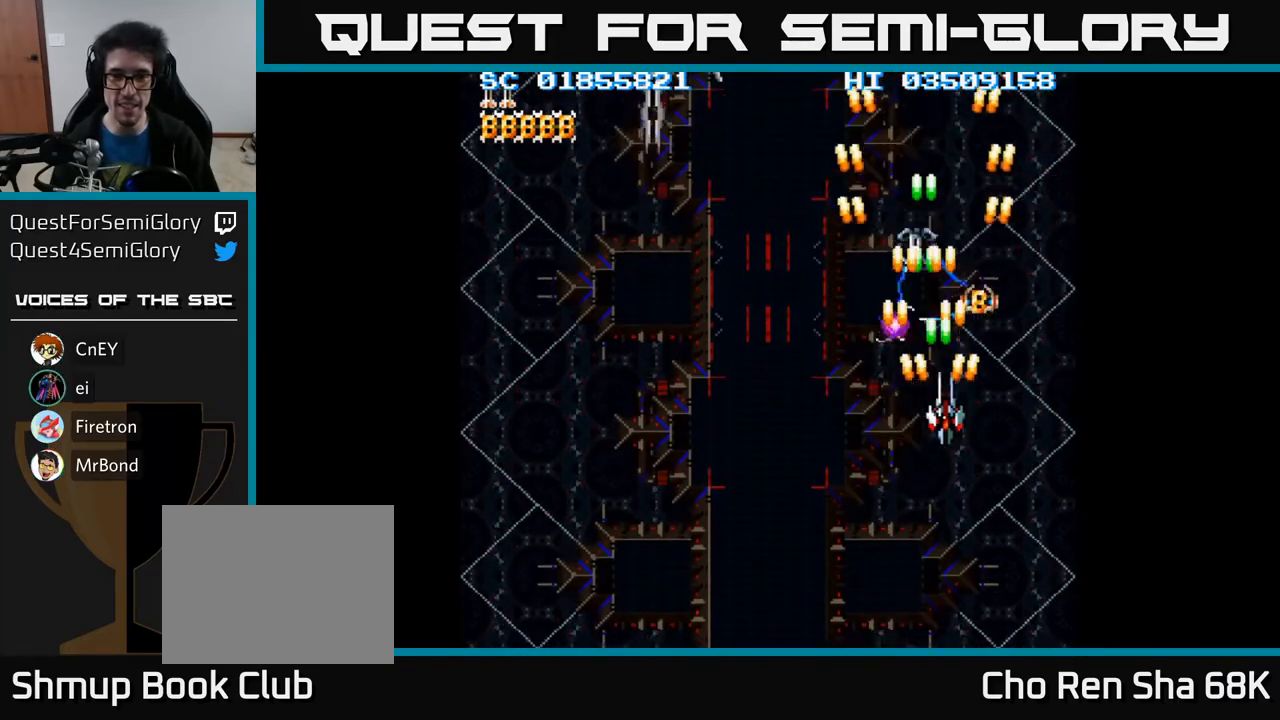
{"buttons": ["A", "DPAD_LEFT"], "events": [[67, "DPAD_RIGHT", "up"], [83, "DPAD_UP", "down"], [133, "DPAD_UP", "up"], [250, "DPAD_DOWN", "down"], [383, "DPAD_DOWN", "up"], [433, "DPAD_LEFT", "down"]]}
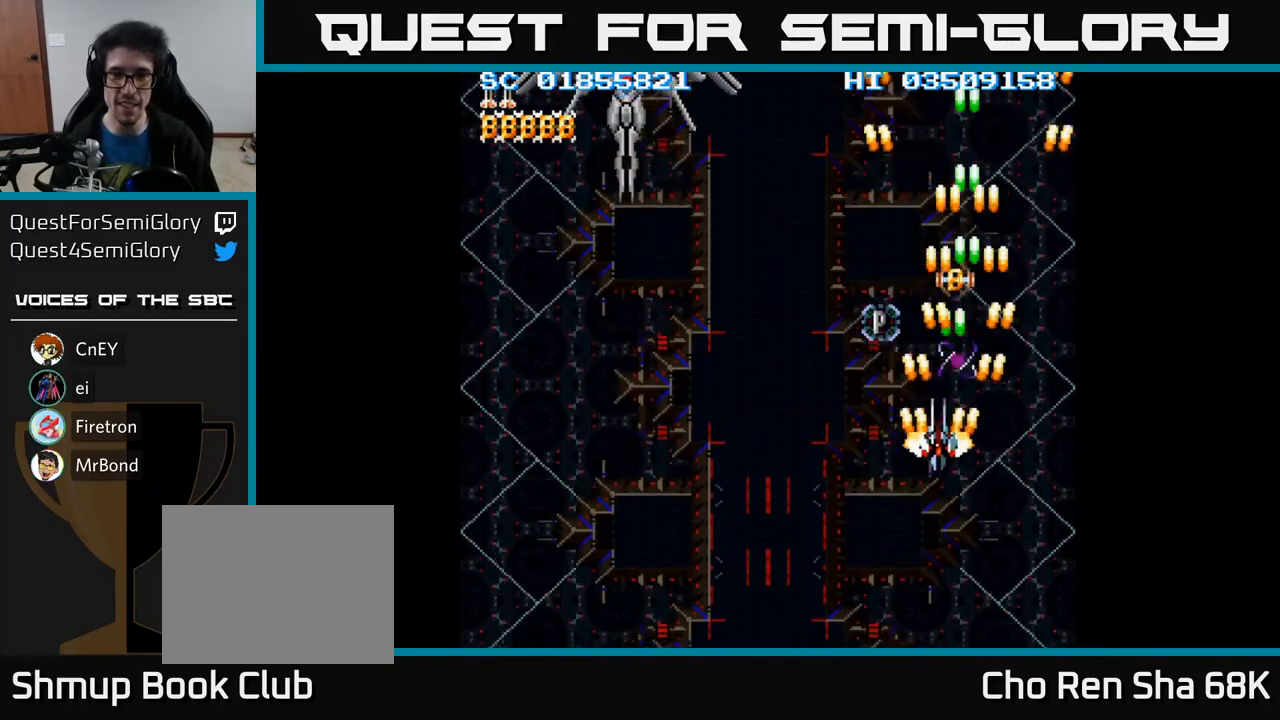
{"buttons": ["A"], "events": [[17, "DPAD_LEFT", "up"], [217, "DPAD_UP", "down"], [417, "DPAD_UP", "up"]]}
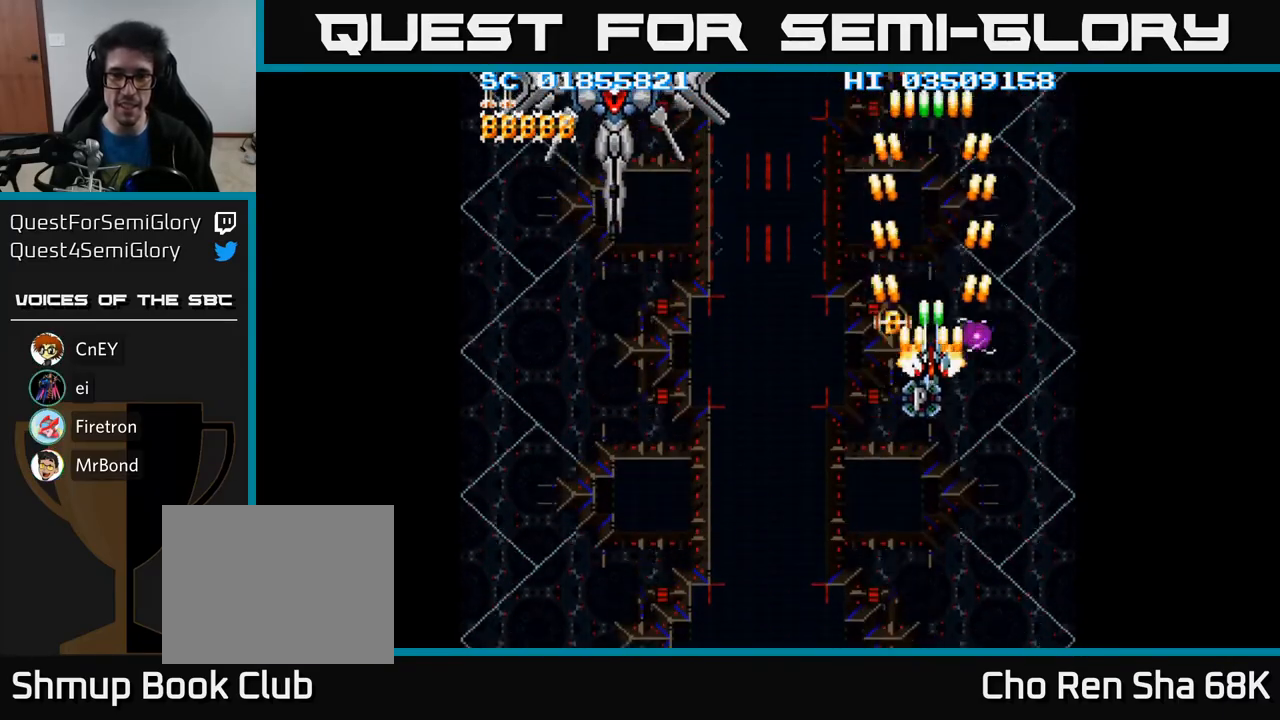
{"buttons": ["A"], "events": [[200, "DPAD_DOWN", "down"], [250, "DPAD_DOWN", "up"]]}
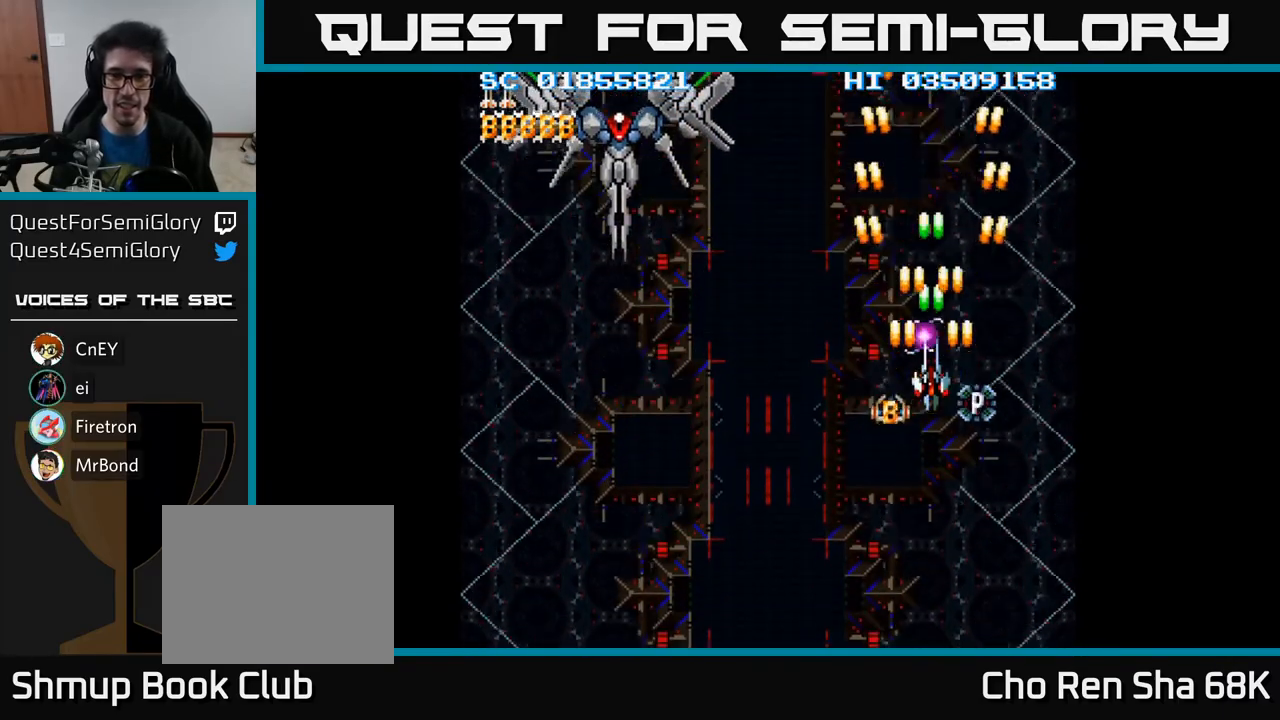
{"buttons": ["A"], "events": [[17, "DPAD_DOWN", "down"], [33, "DPAD_DOWN", "up"], [267, "DPAD_DOWN", "down"], [317, "DPAD_DOWN", "up"]]}
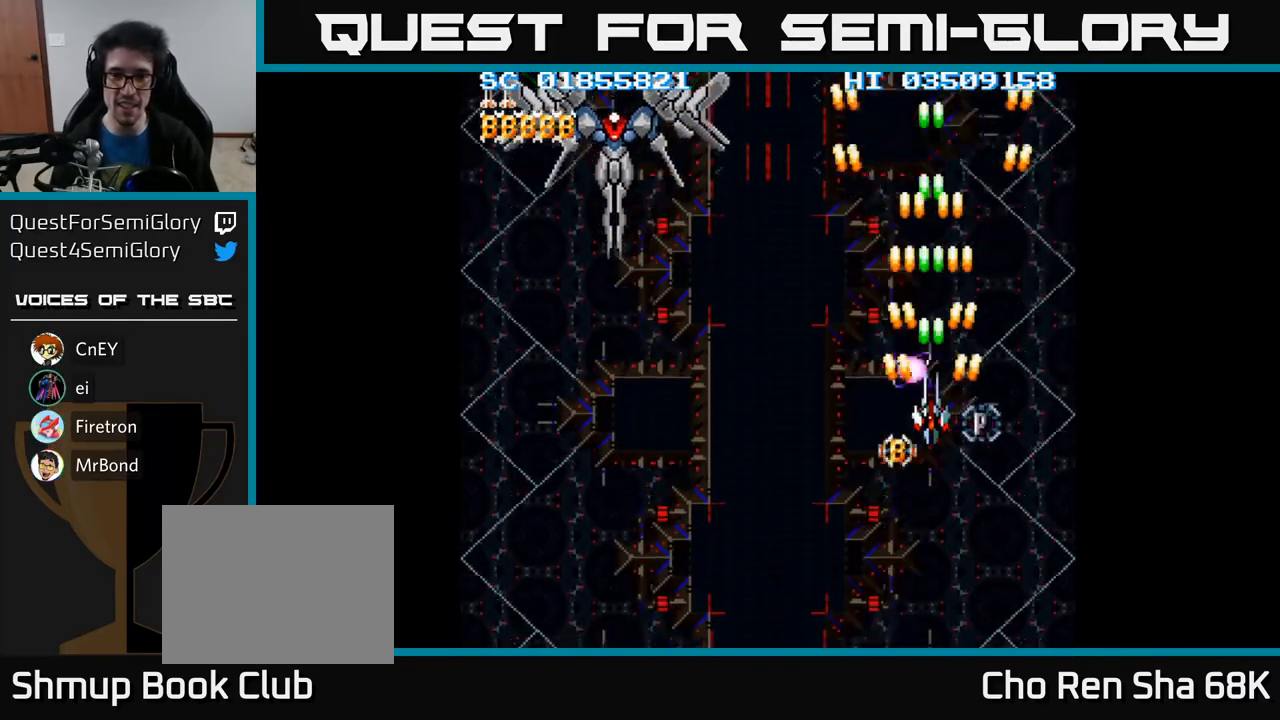
{"buttons": ["A", "DPAD_LEFT"], "events": [[250, "DPAD_DOWN", "down"], [383, "DPAD_DOWN", "up"], [383, "DPAD_LEFT", "down"]]}